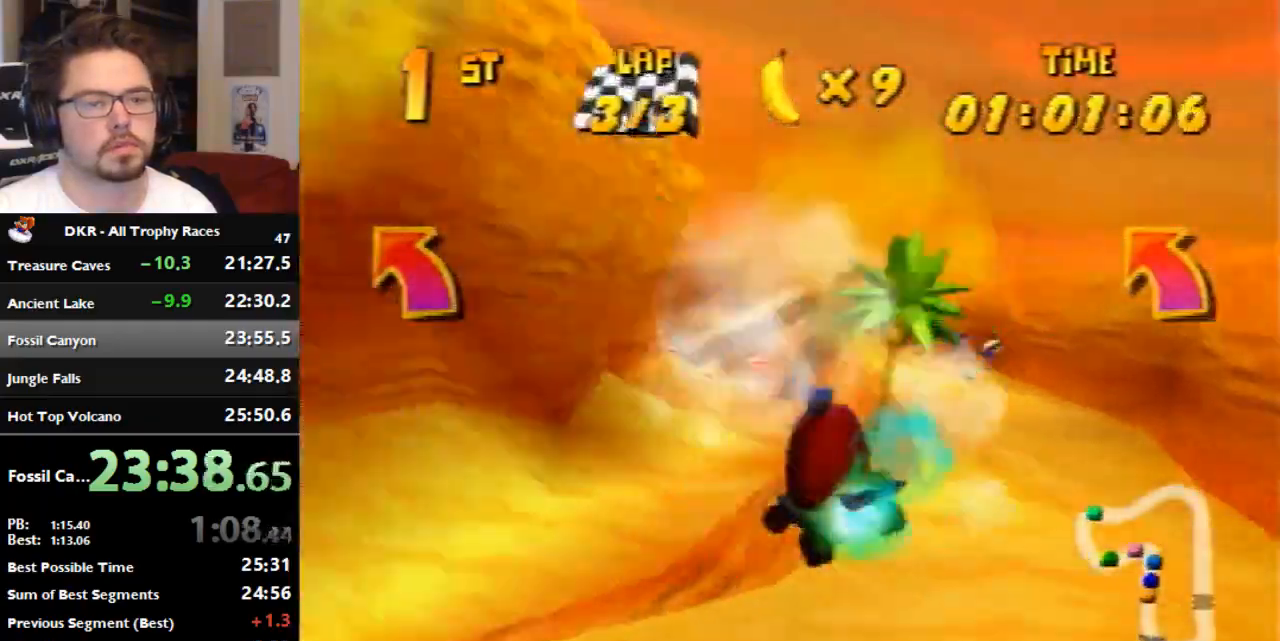
Gameplay with a controller (Nintendo layout); each line is a JSON object with the inputs held at the frame after it. "events" lists button and stick changes between this image and that frame as [ms after this image, input, new state], when the widget could be followed in between. Not read: B L3 R3 Z.
{"buttons": [], "left_stick": "left", "events": [[200, "R1", "down"], [333, "R1", "up"]]}
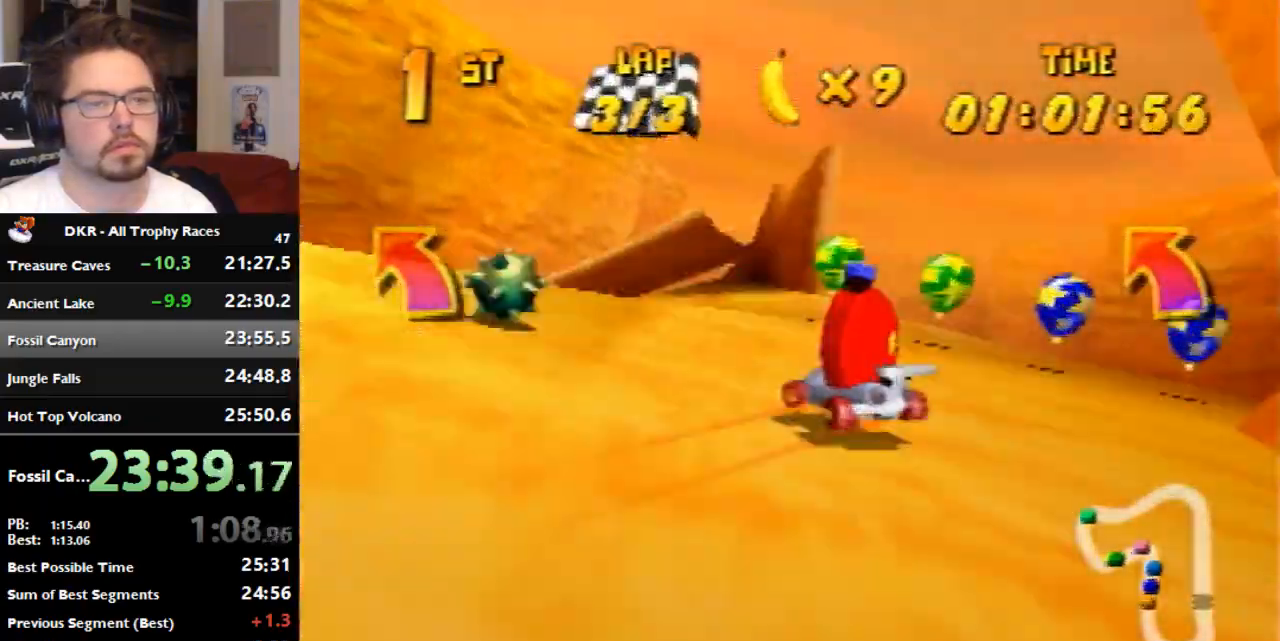
{"buttons": [], "left_stick": "left", "events": []}
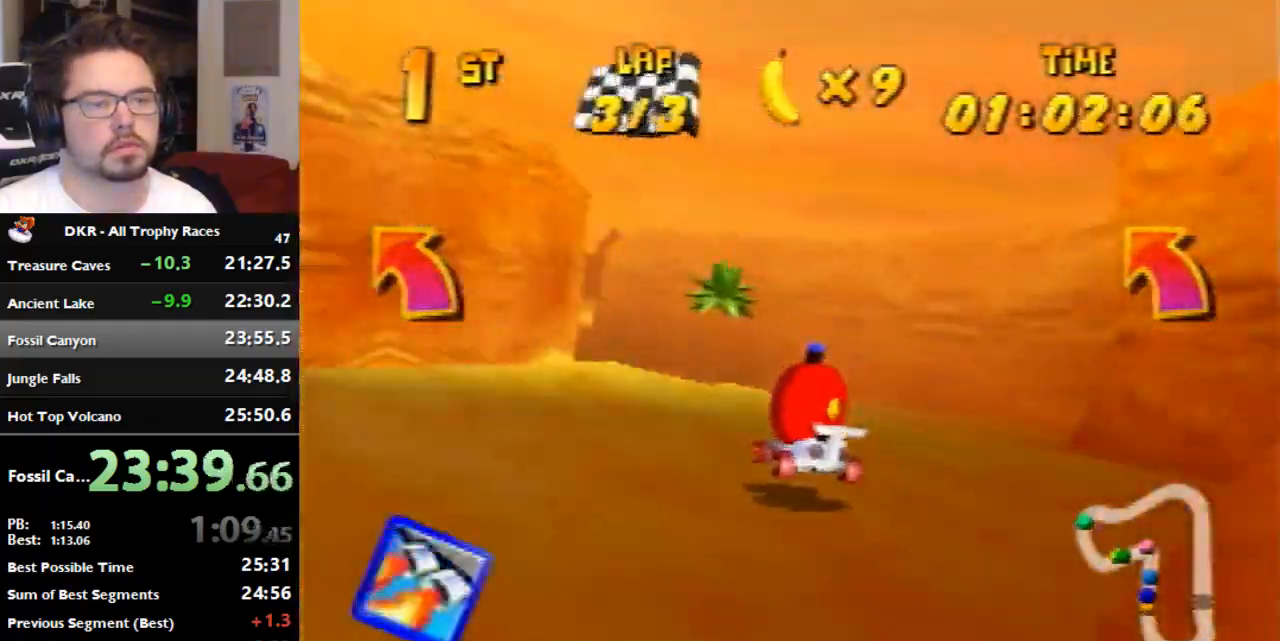
{"buttons": [], "left_stick": "left", "events": [[267, "A", "down"], [333, "A", "up"], [433, "A", "down"], [500, "A", "up"]]}
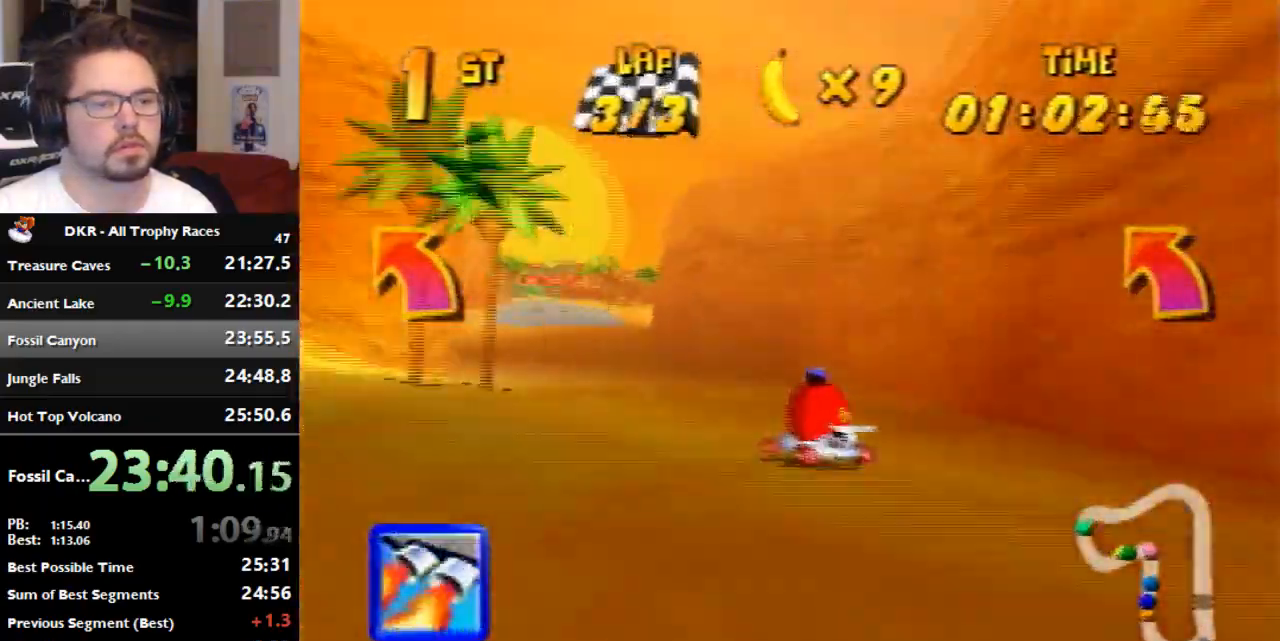
{"buttons": [], "left_stick": "center", "events": [[267, "A", "down"], [333, "A", "up"], [467, "left_stick", "center"]]}
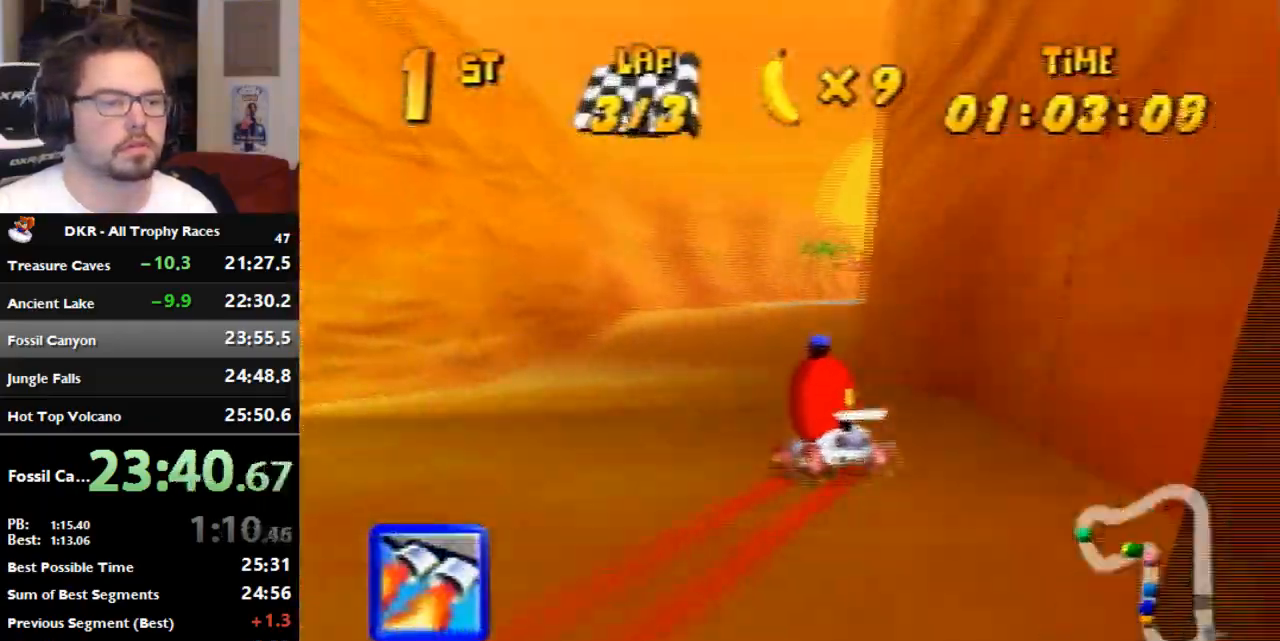
{"buttons": [], "left_stick": "right", "events": [[33, "A", "down"], [67, "left_stick", "right"], [100, "A", "up"]]}
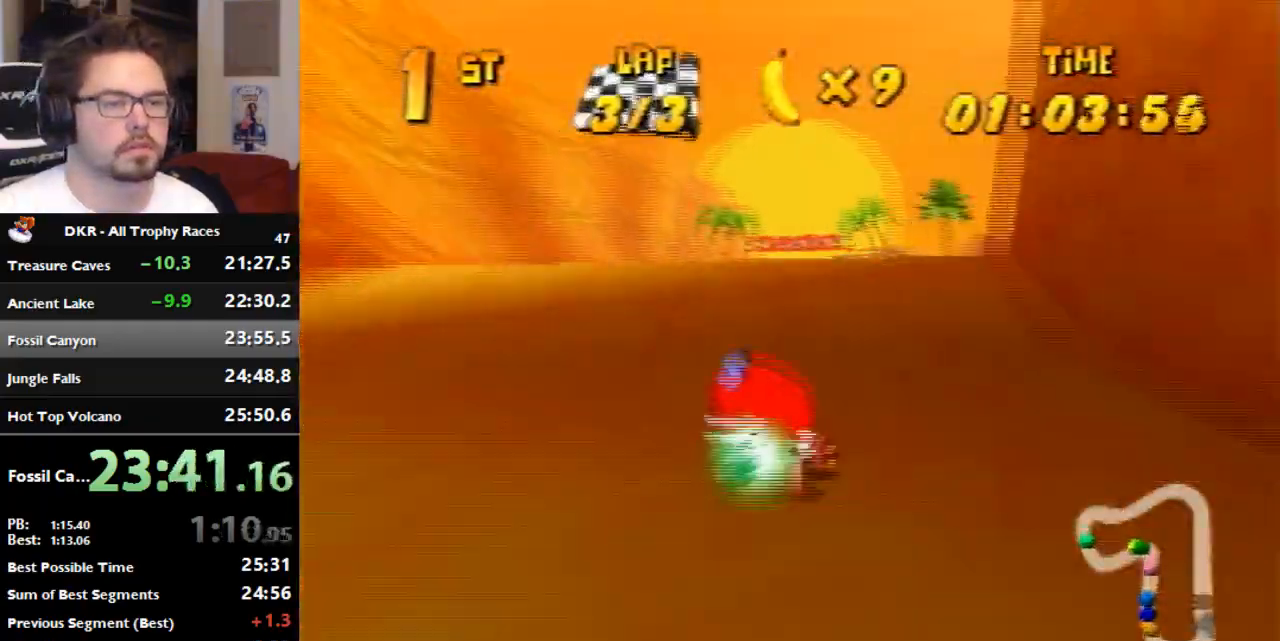
{"buttons": [], "left_stick": "center", "events": [[167, "left_stick", "left"], [267, "left_stick", "center"]]}
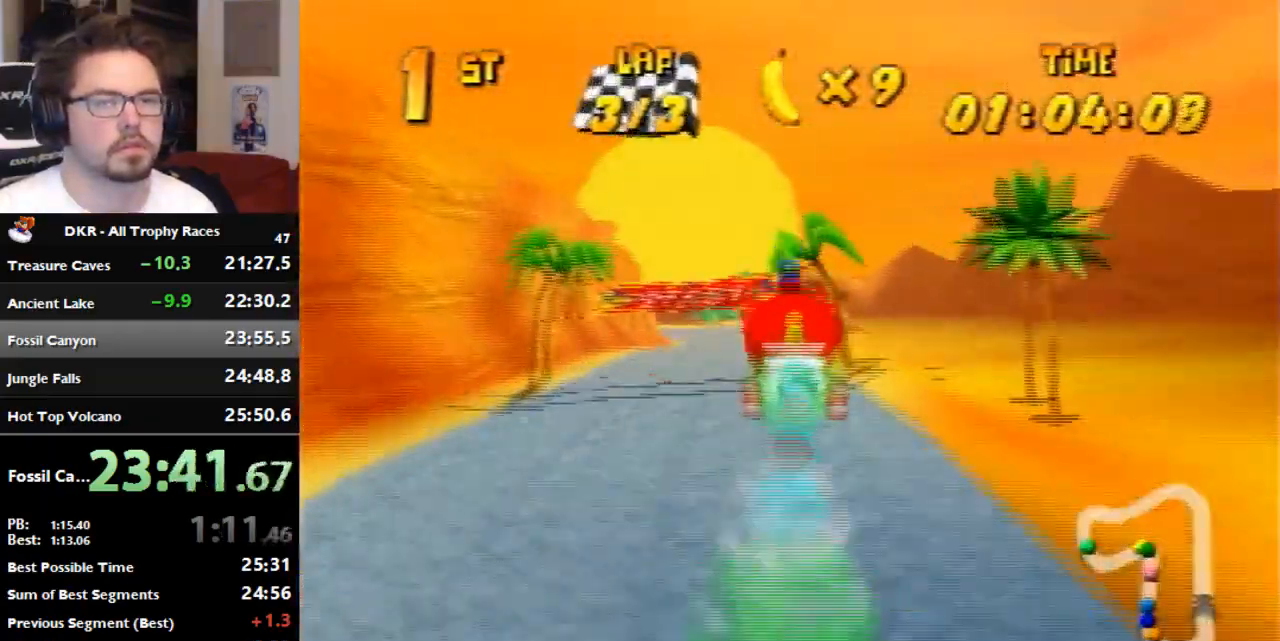
{"buttons": [], "left_stick": "center", "events": [[133, "left_stick", "left"], [333, "left_stick", "center"]]}
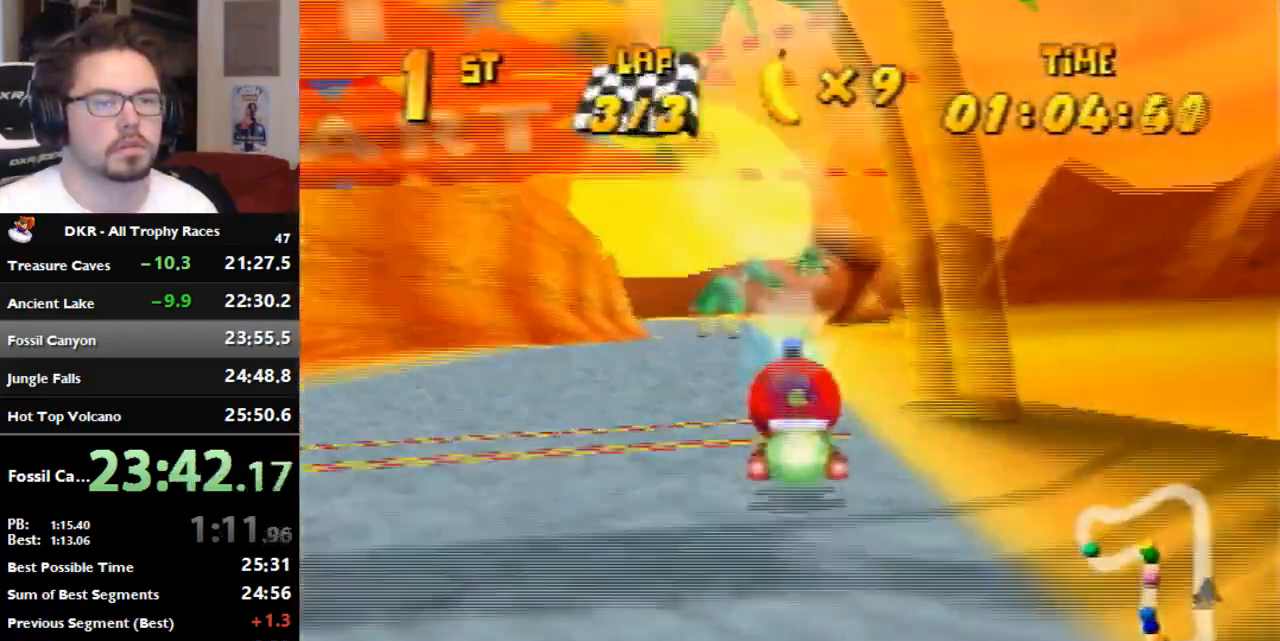
{"buttons": [], "left_stick": "center", "events": []}
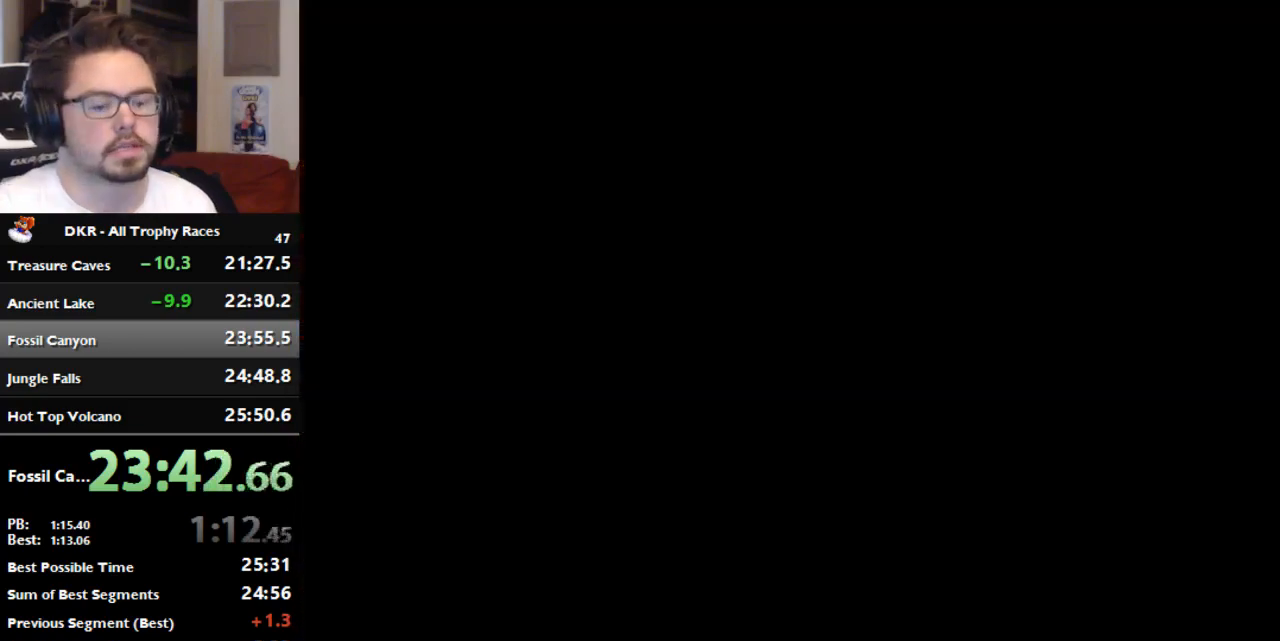
{"buttons": [], "left_stick": "center", "events": [[100, "A", "down"], [167, "A", "up"]]}
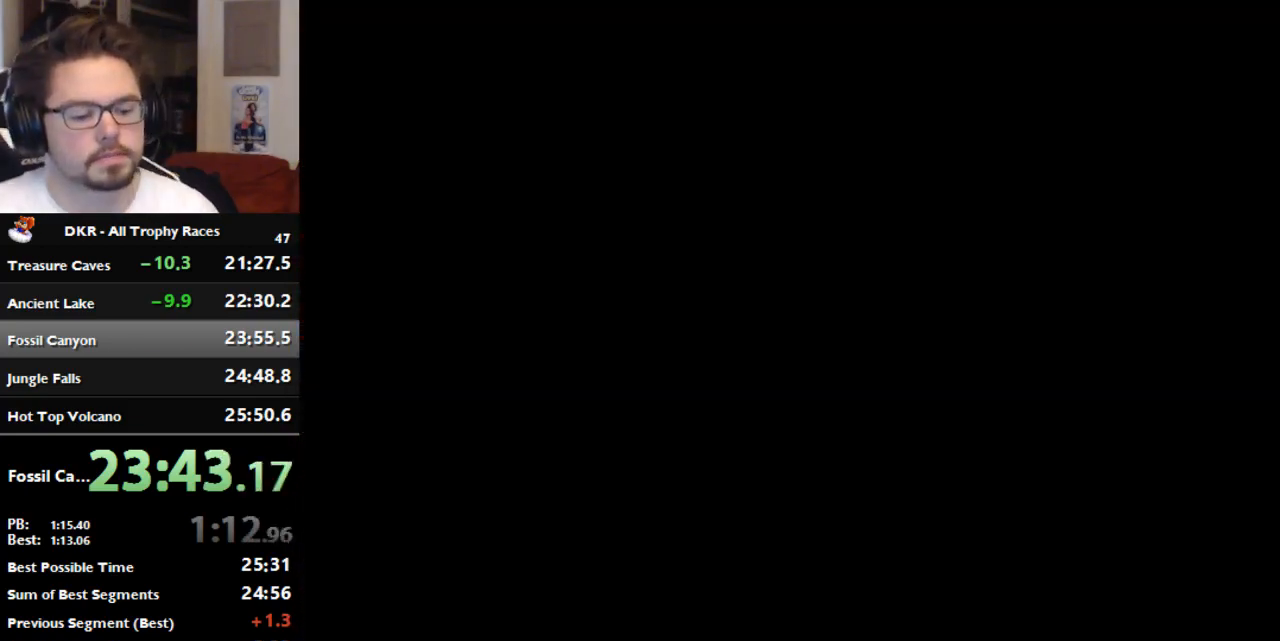
{"buttons": [], "left_stick": "center", "events": []}
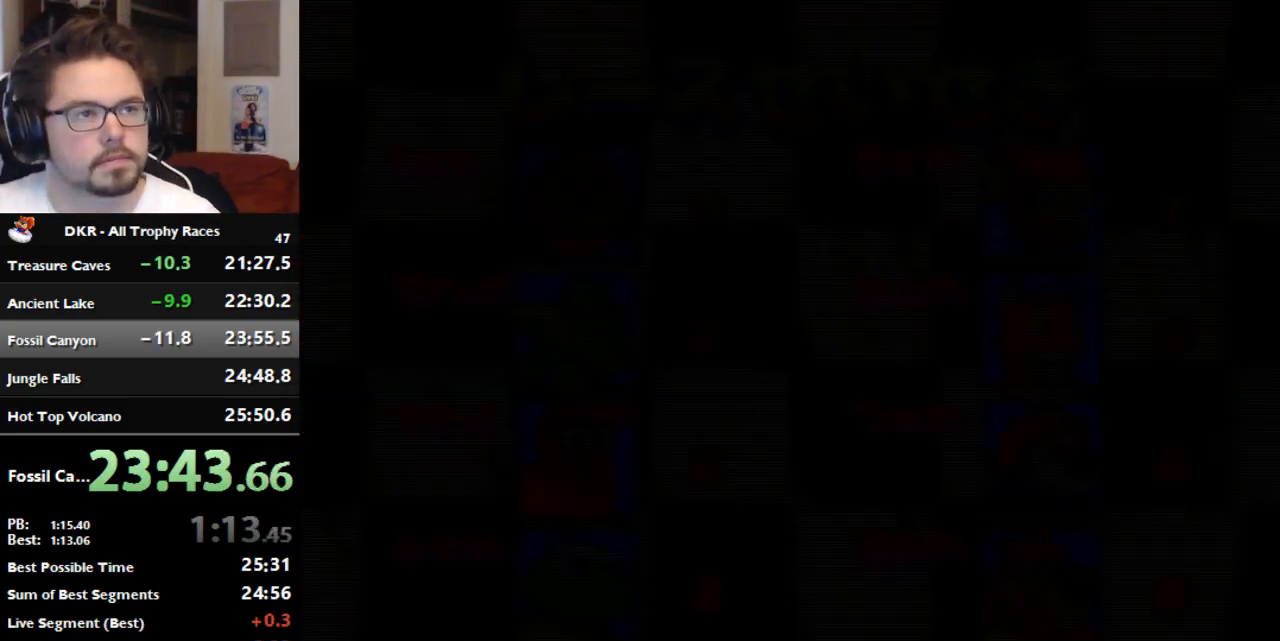
{"buttons": ["A"], "left_stick": "center", "events": [[233, "A", "down"], [400, "A", "up"], [467, "A", "down"]]}
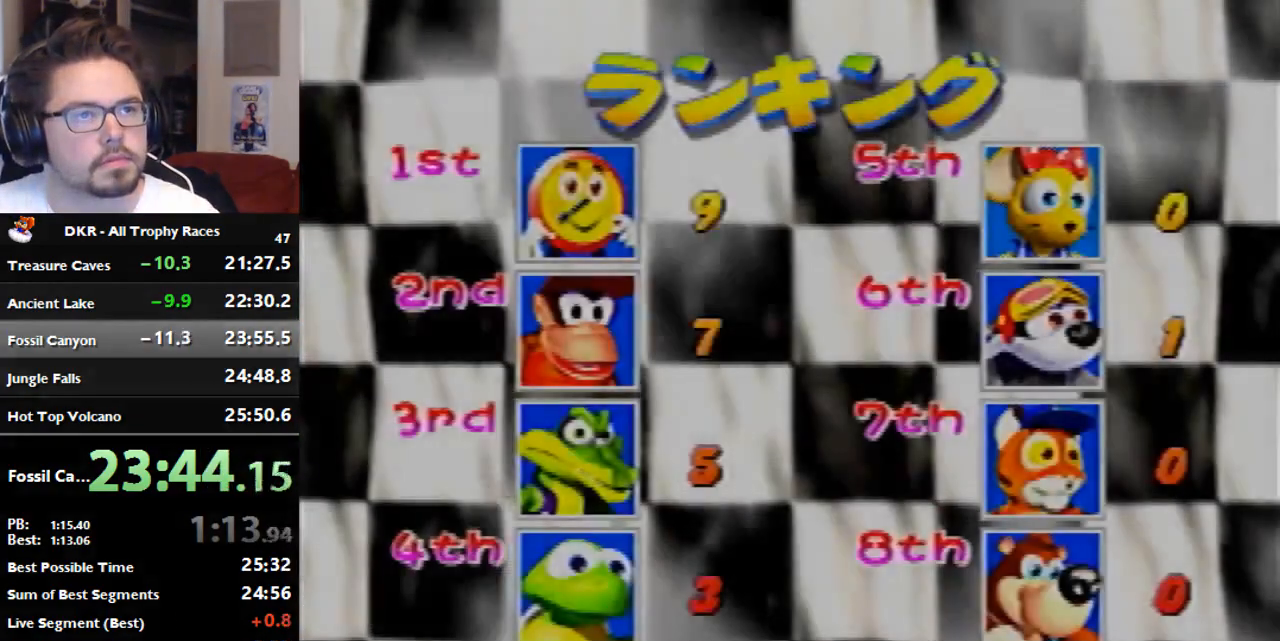
{"buttons": [], "left_stick": "center", "events": [[33, "A", "up"], [133, "A", "down"], [233, "A", "up"], [300, "A", "down"], [400, "A", "up"]]}
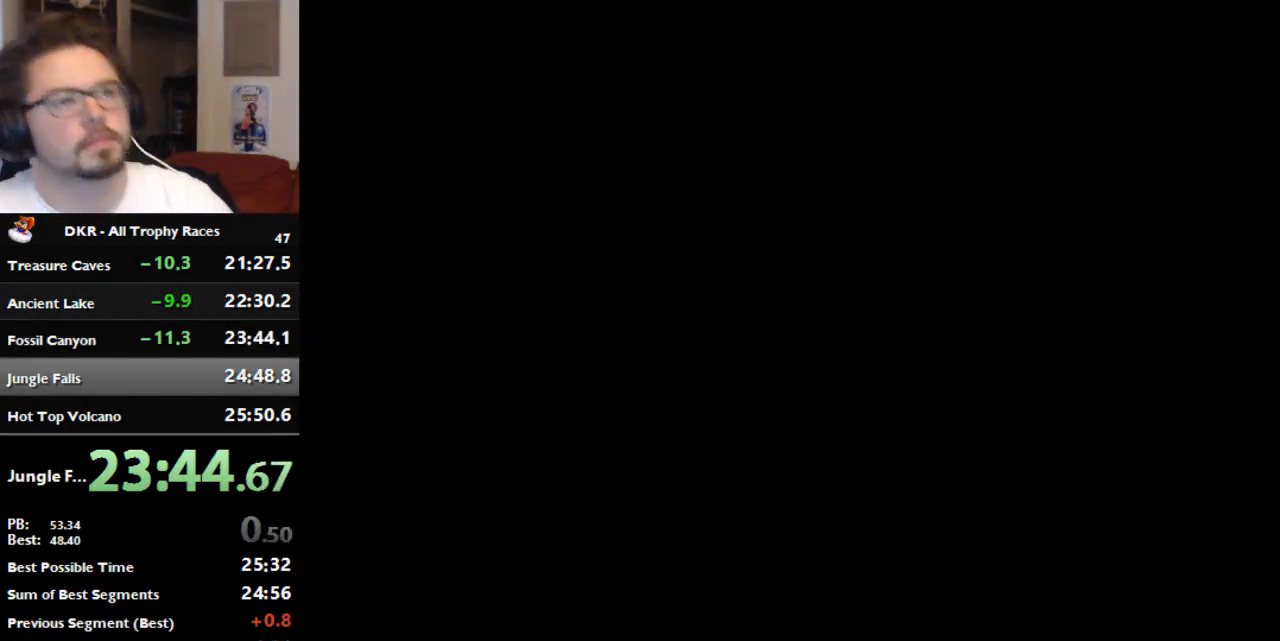
{"buttons": [], "left_stick": "center", "events": []}
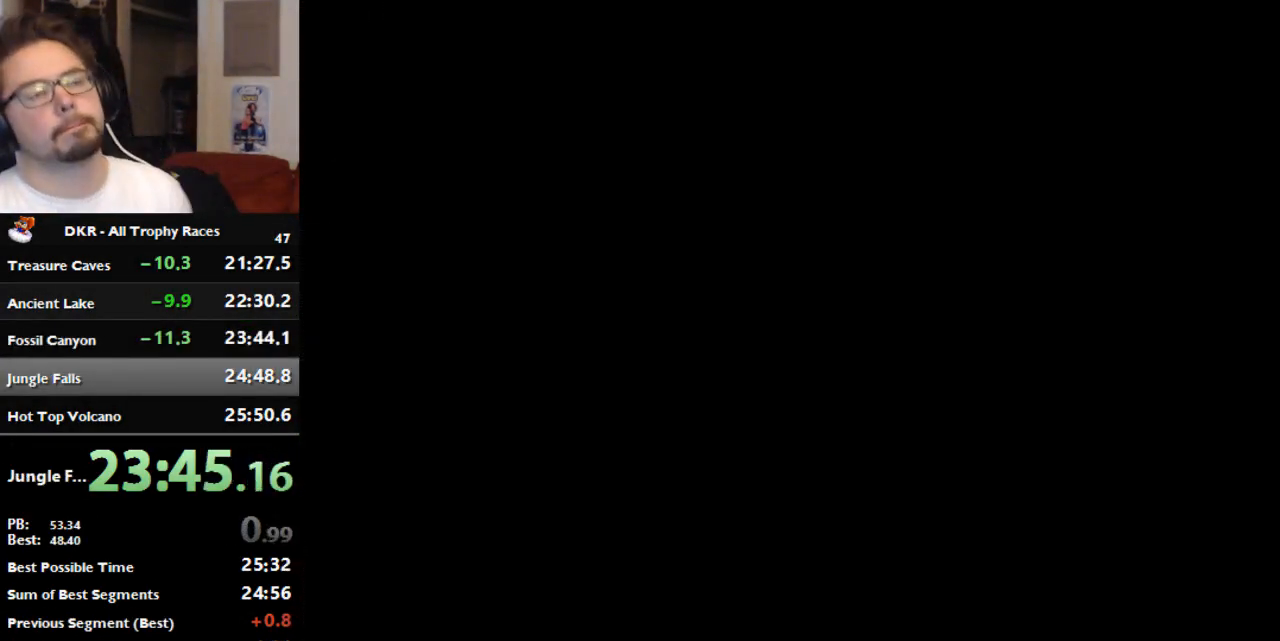
{"buttons": ["A"], "left_stick": "center", "events": [[433, "A", "down"]]}
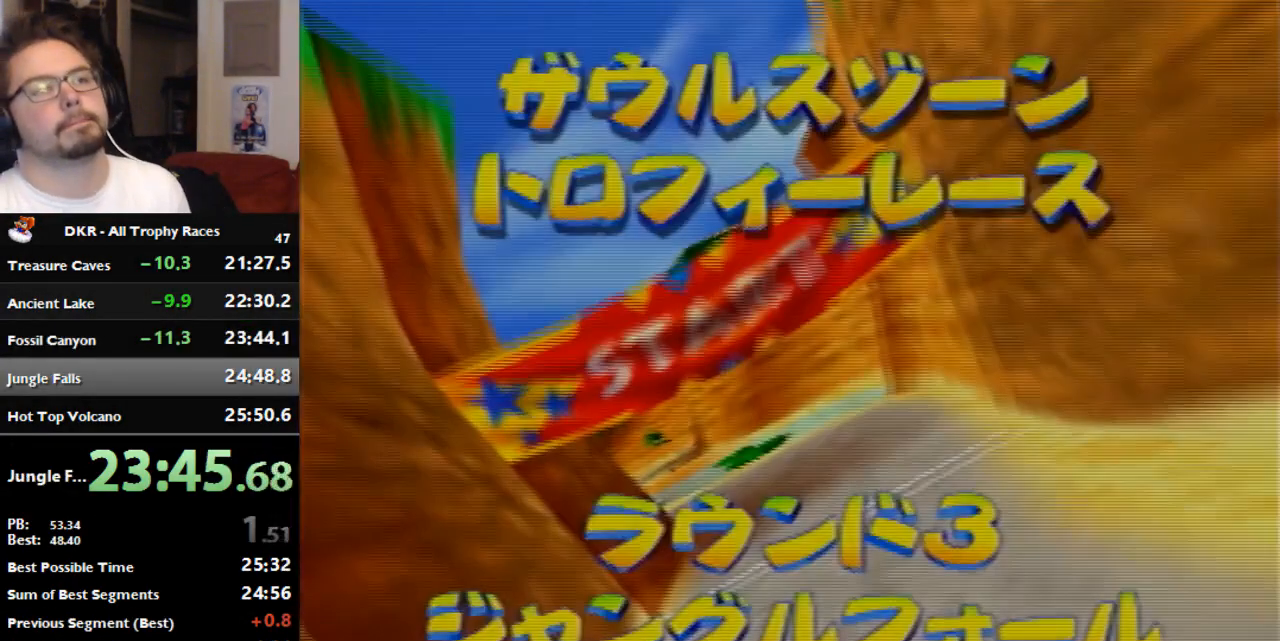
{"buttons": [], "left_stick": "center", "events": [[233, "A", "up"]]}
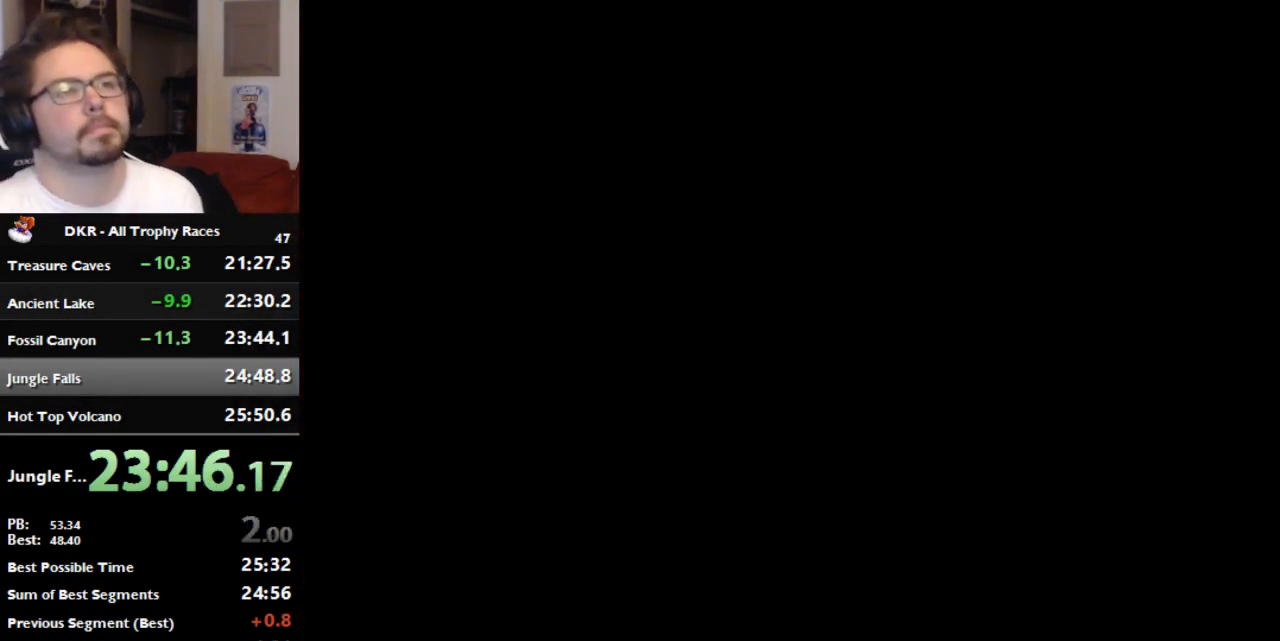
{"buttons": [], "left_stick": "center", "events": []}
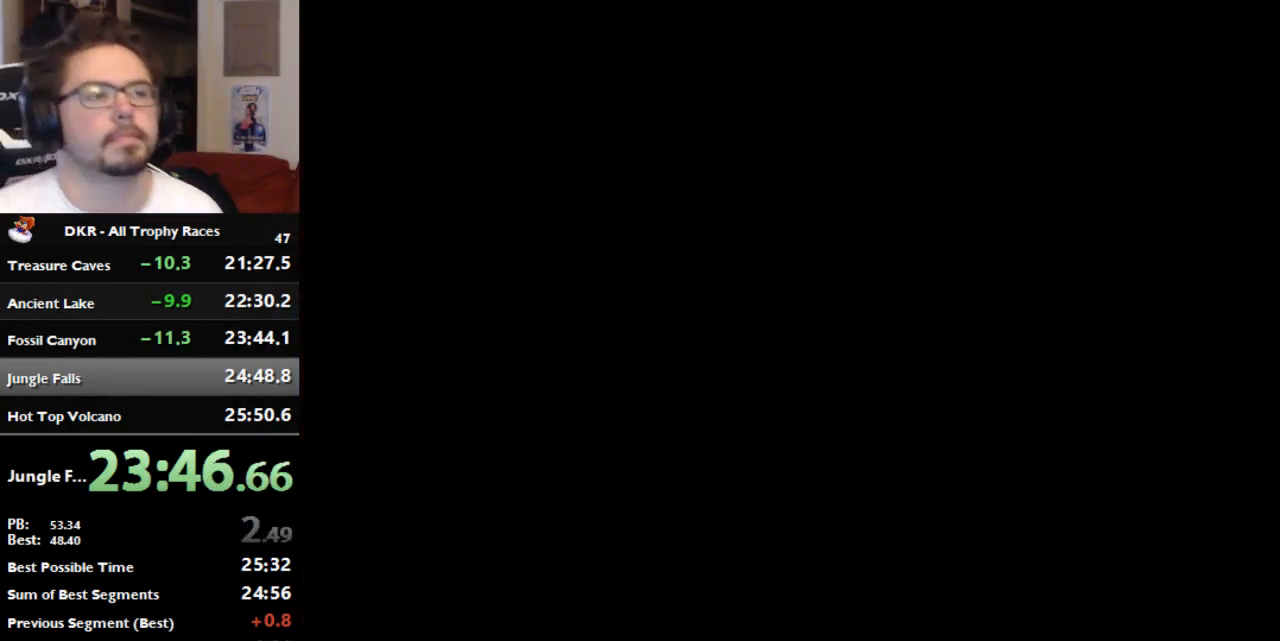
{"buttons": [], "left_stick": "center", "events": []}
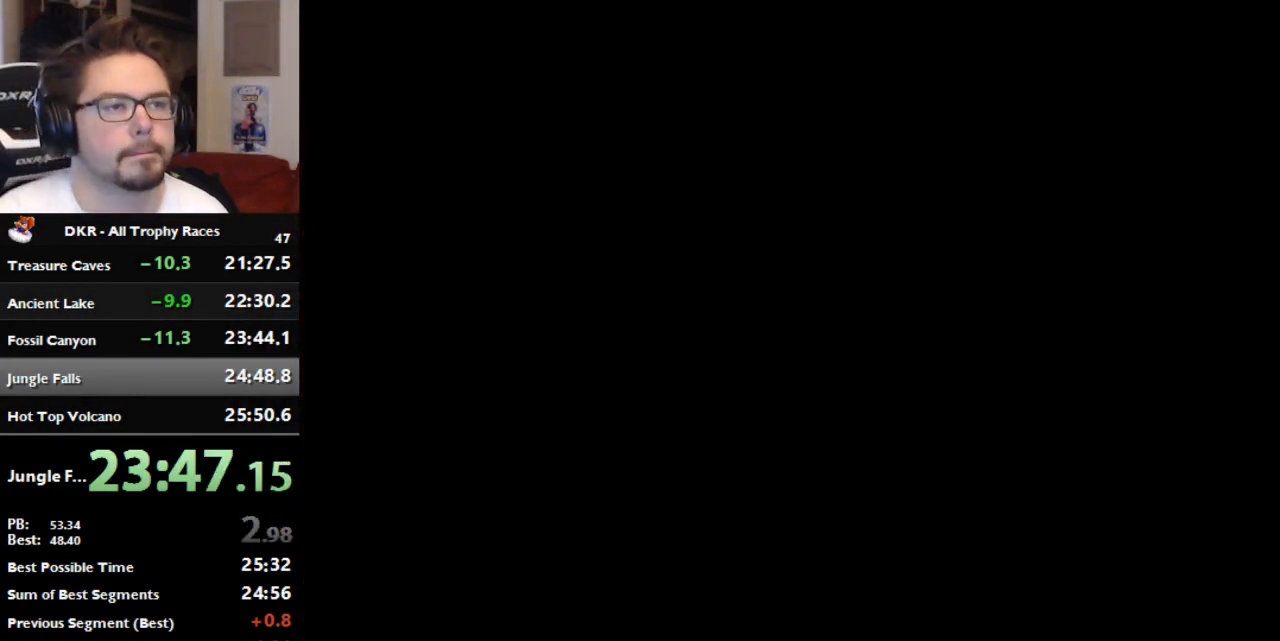
{"buttons": [], "left_stick": "center", "events": []}
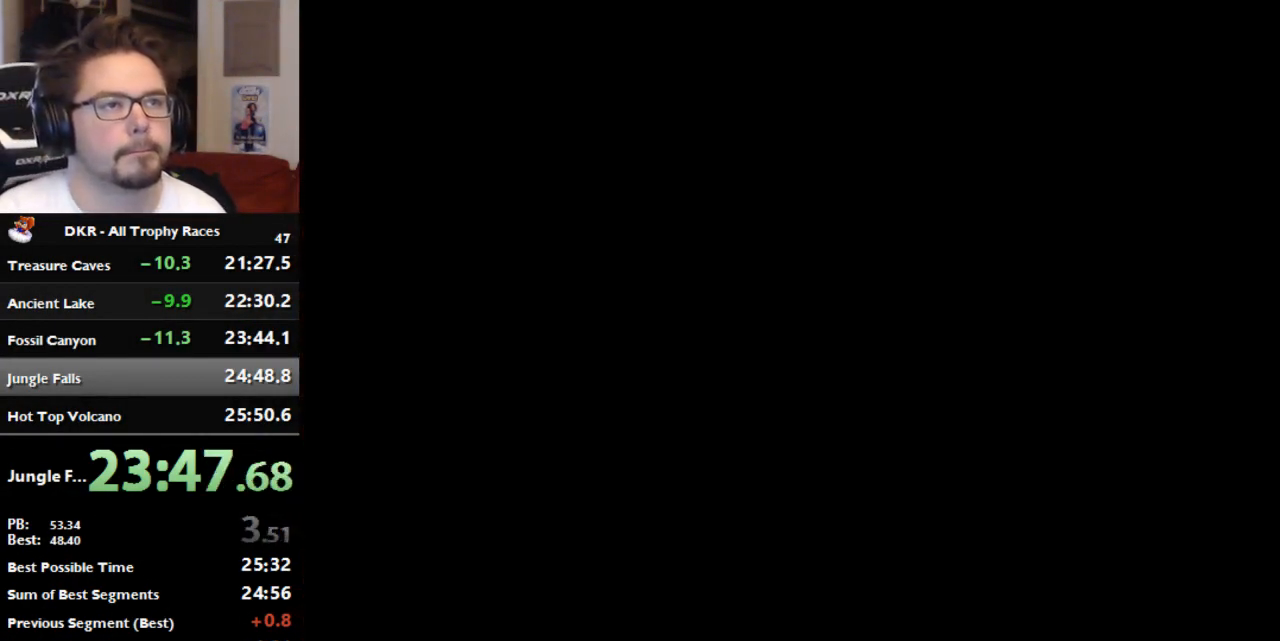
{"buttons": [], "left_stick": "center", "events": []}
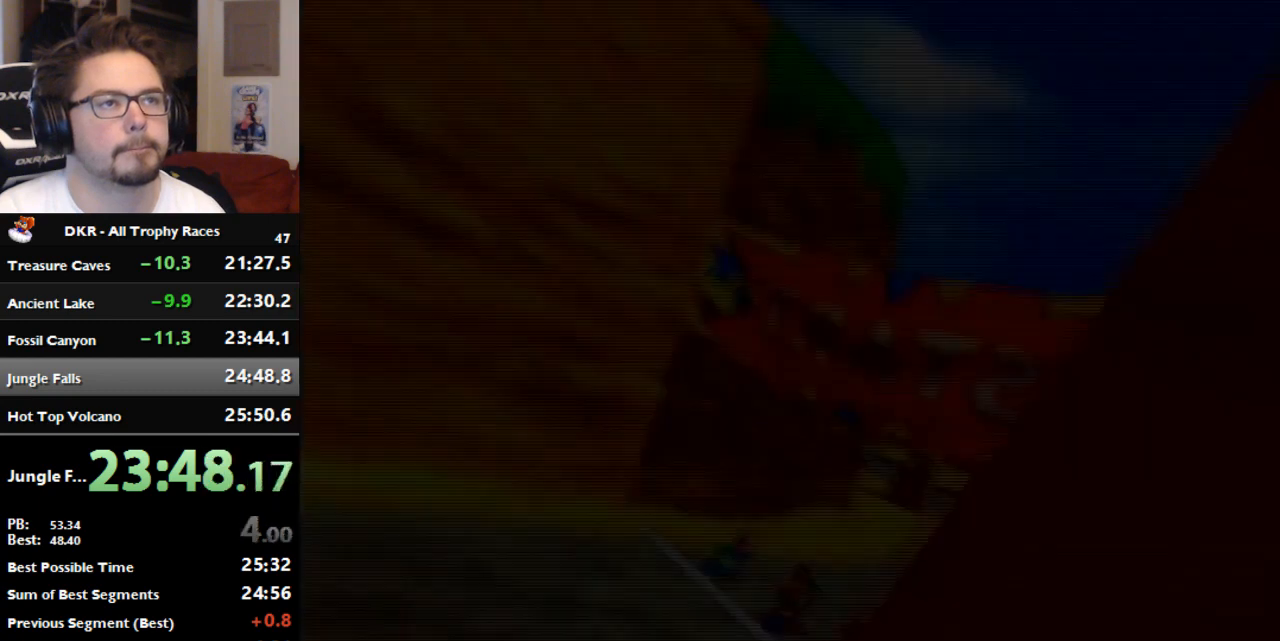
{"buttons": [], "left_stick": "center", "events": []}
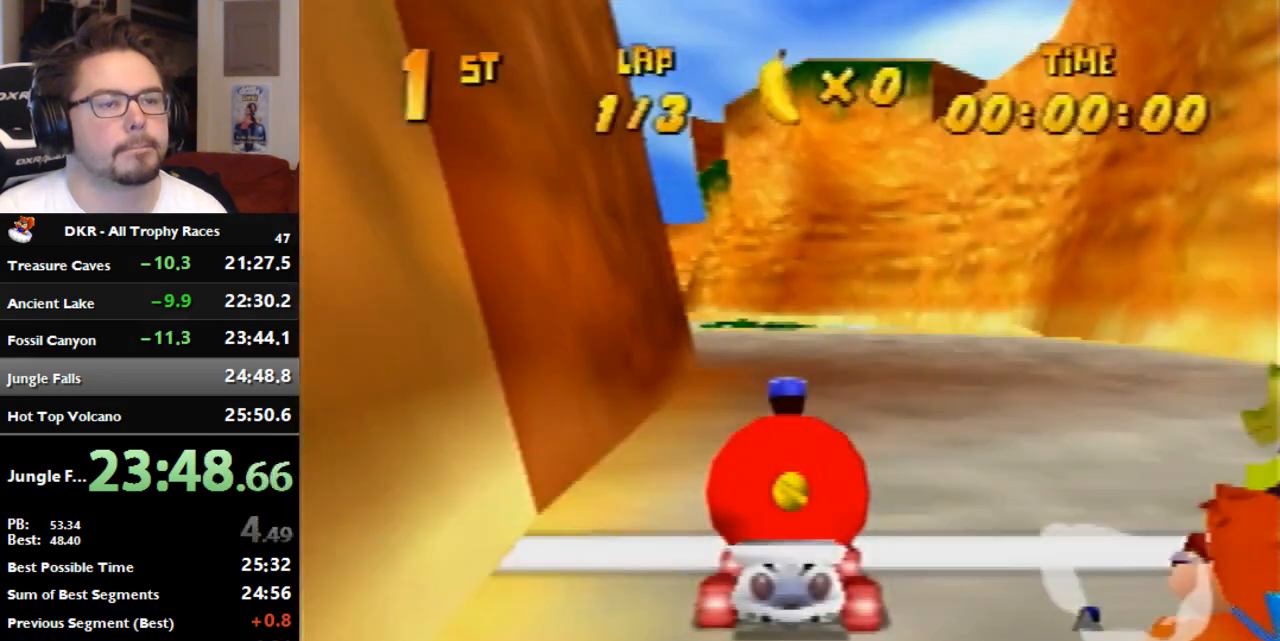
{"buttons": [], "left_stick": "center", "events": []}
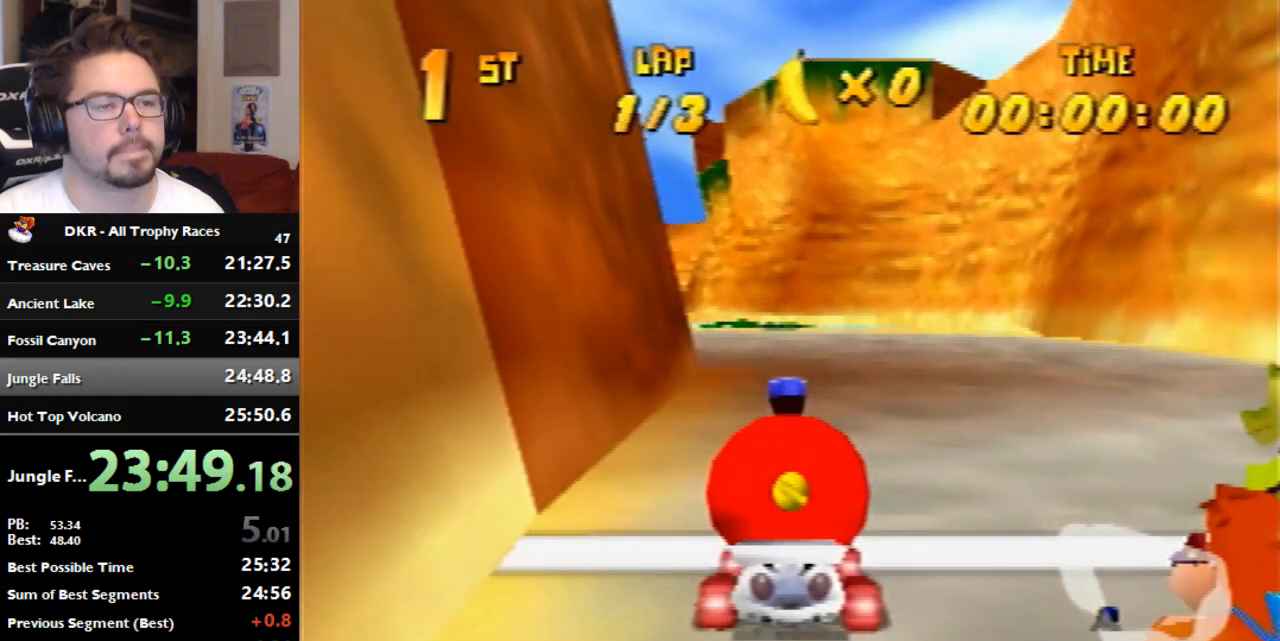
{"buttons": [], "left_stick": "center", "events": []}
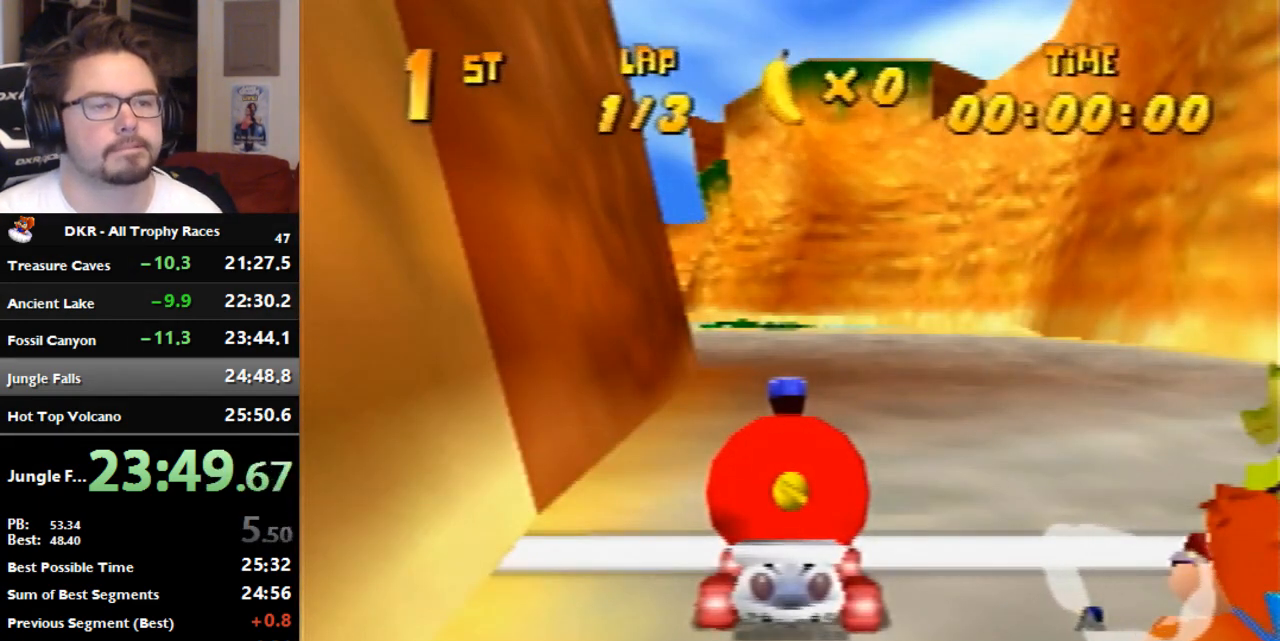
{"buttons": [], "left_stick": "center", "events": []}
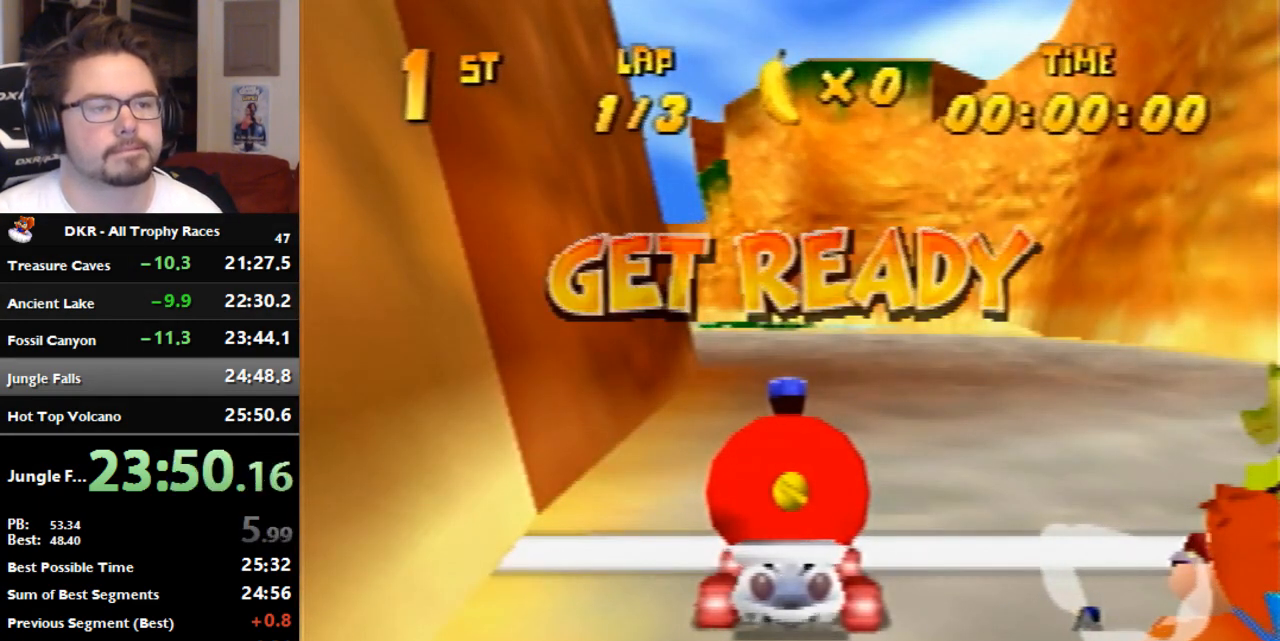
{"buttons": [], "left_stick": "center", "events": []}
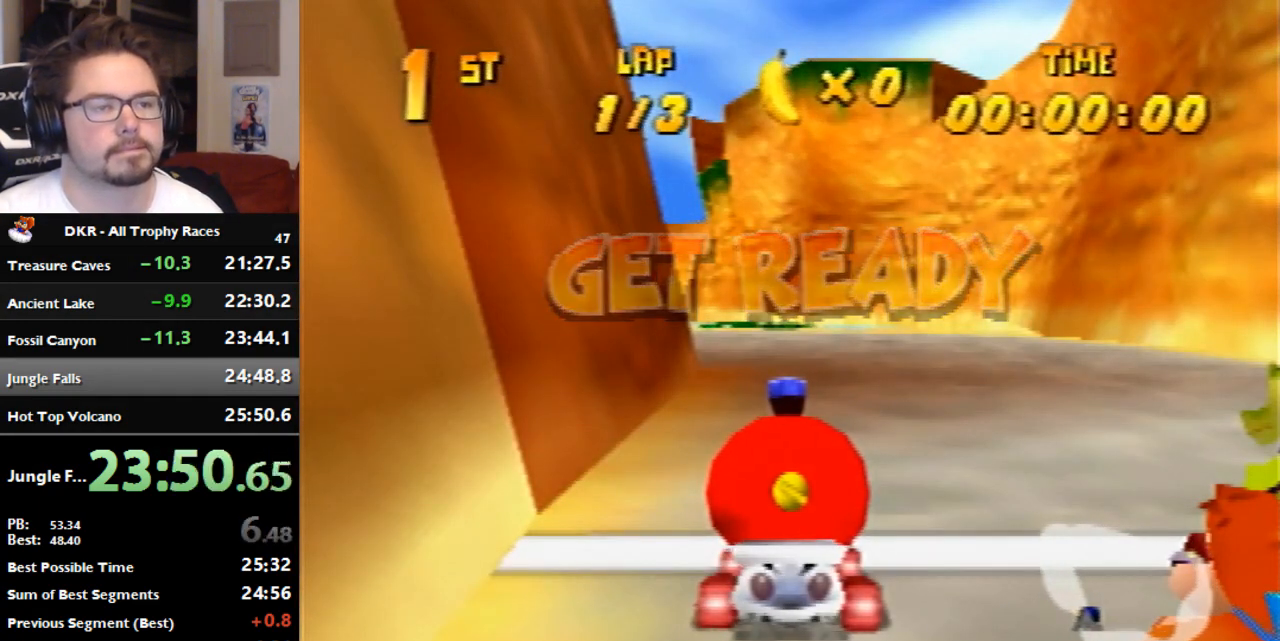
{"buttons": ["A"], "left_stick": "center", "events": [[267, "A", "down"], [367, "A", "up"], [433, "A", "down"]]}
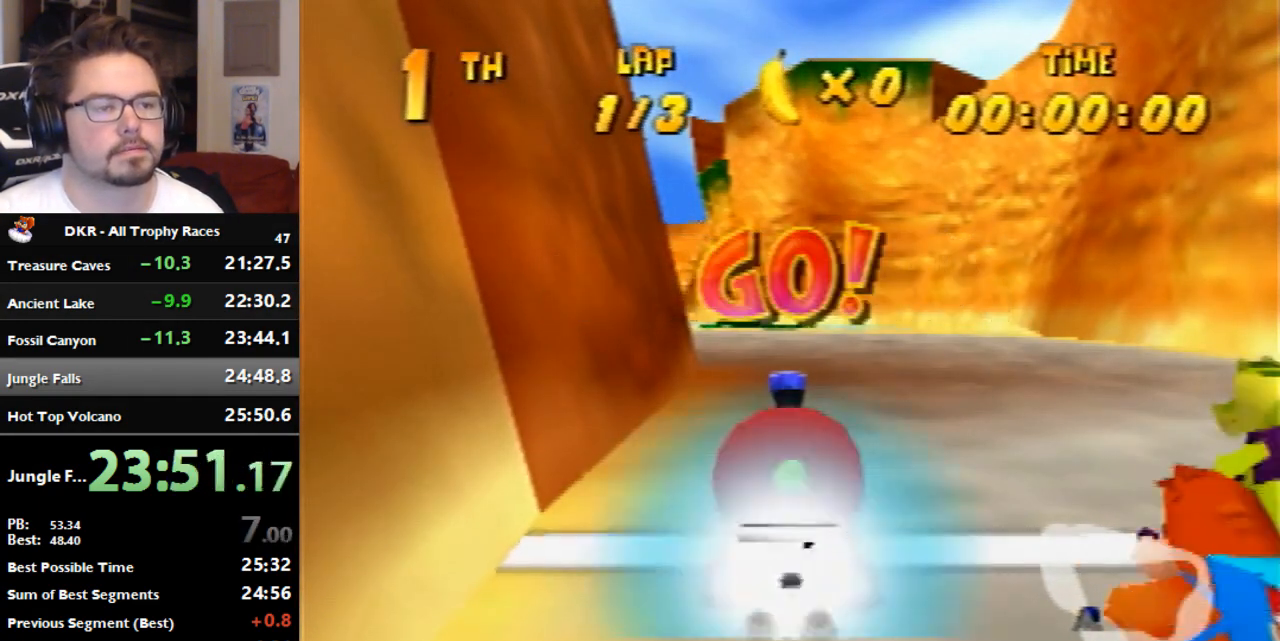
{"buttons": ["A", "R1"], "left_stick": "left", "events": [[133, "left_stick", "left"], [333, "R1", "down"]]}
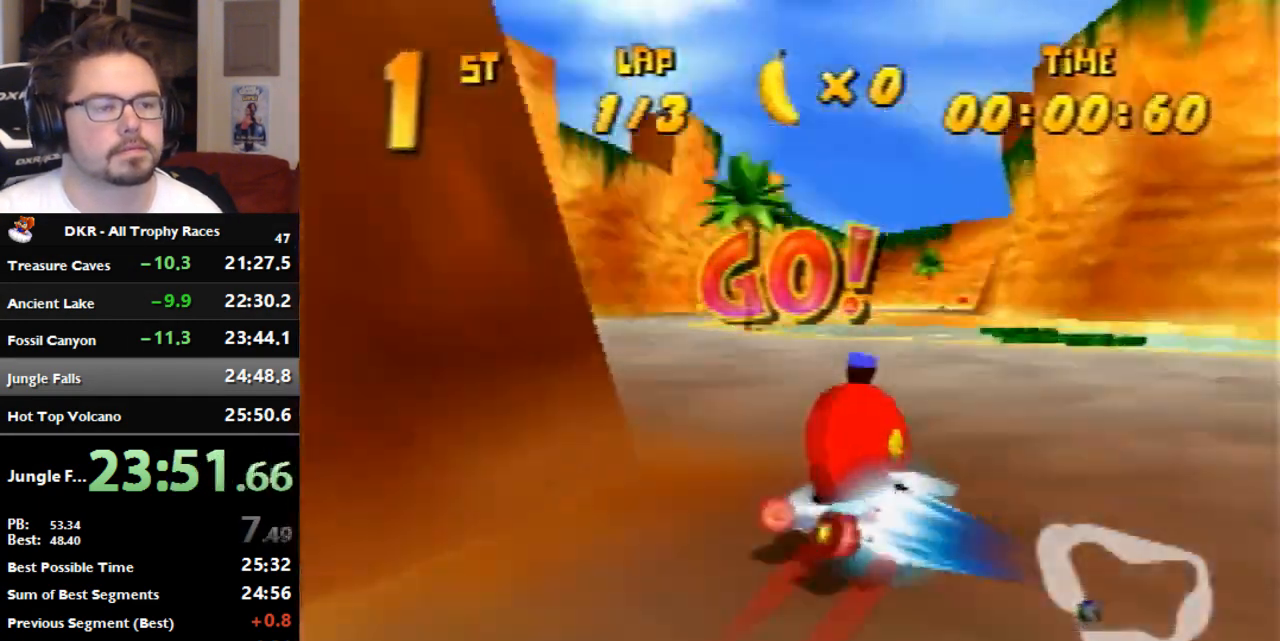
{"buttons": ["A", "R1"], "left_stick": "left", "events": [[100, "R1", "up"], [133, "A", "up"], [133, "left_stick", "center"], [200, "left_stick", "right"], [233, "A", "down"], [233, "R1", "down"], [500, "left_stick", "left"]]}
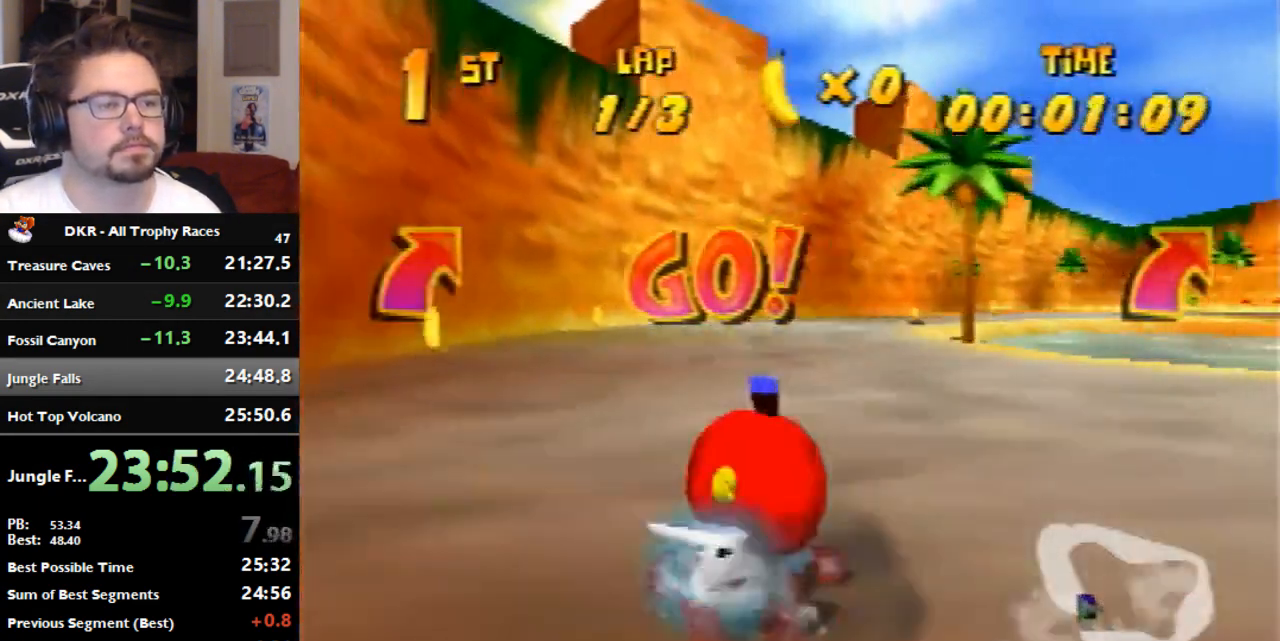
{"buttons": ["A", "R1"], "left_stick": "right", "events": [[233, "A", "up"], [300, "A", "down"], [333, "left_stick", "center"], [400, "A", "up"], [400, "left_stick", "right"], [467, "A", "down"]]}